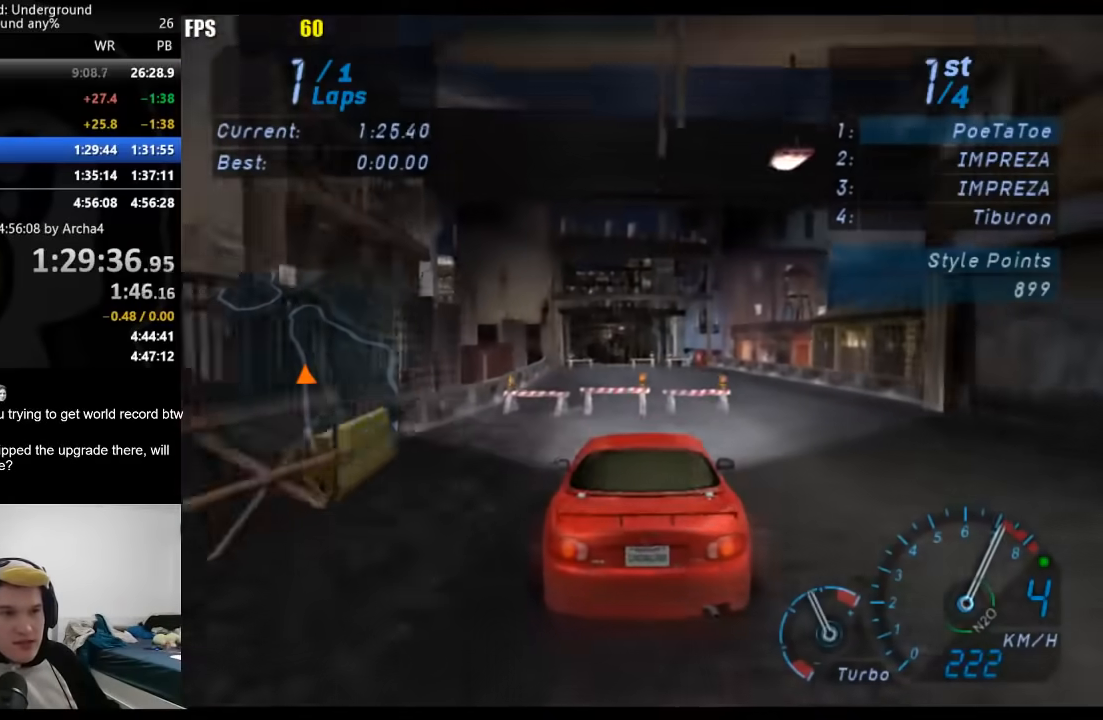
Gameplay with a controller (Xbox layout); each line is a JSON object with the inputs held at the frame after it (dt_ms = milliseconds from this image to that frame). "button_events" lists button changes between this image and that frame as [ms after this image, input, new state], when the widget could be followed in between (sticks are given only as held states). Not read: R2.
{"dt_ms": 500, "buttons": [], "left_stick": "down-left", "right_stick": "center", "button_events": []}
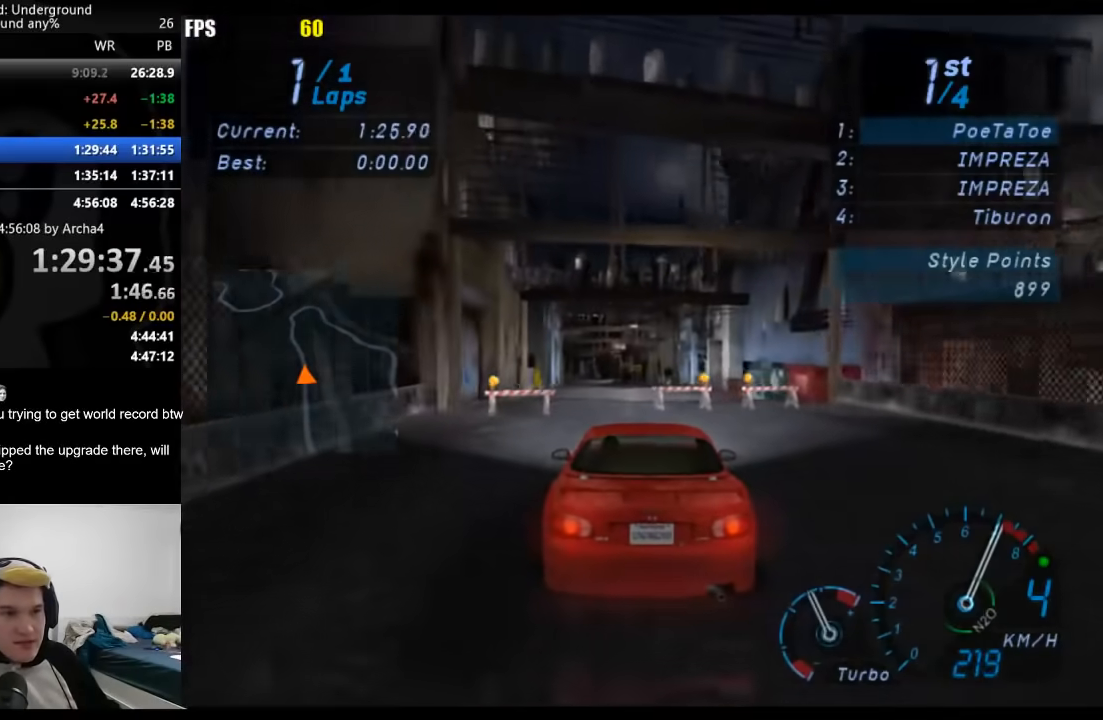
{"dt_ms": 500, "buttons": [], "left_stick": "center", "right_stick": "center", "button_events": []}
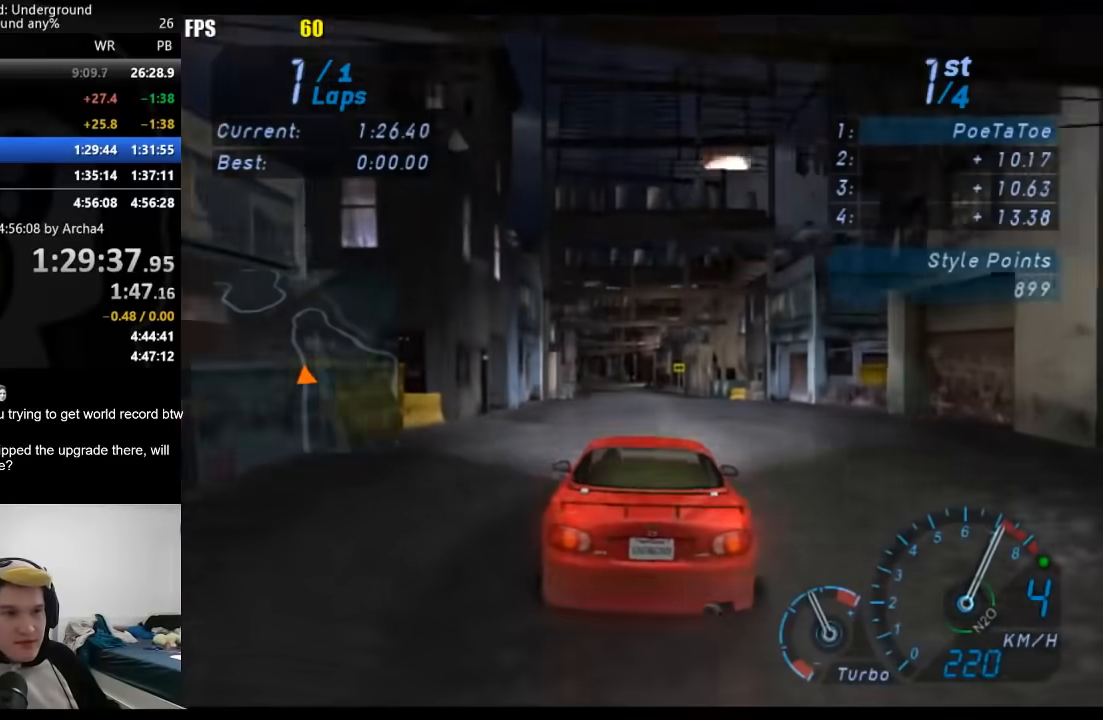
{"dt_ms": 500, "buttons": [], "left_stick": "left", "right_stick": "center", "button_events": []}
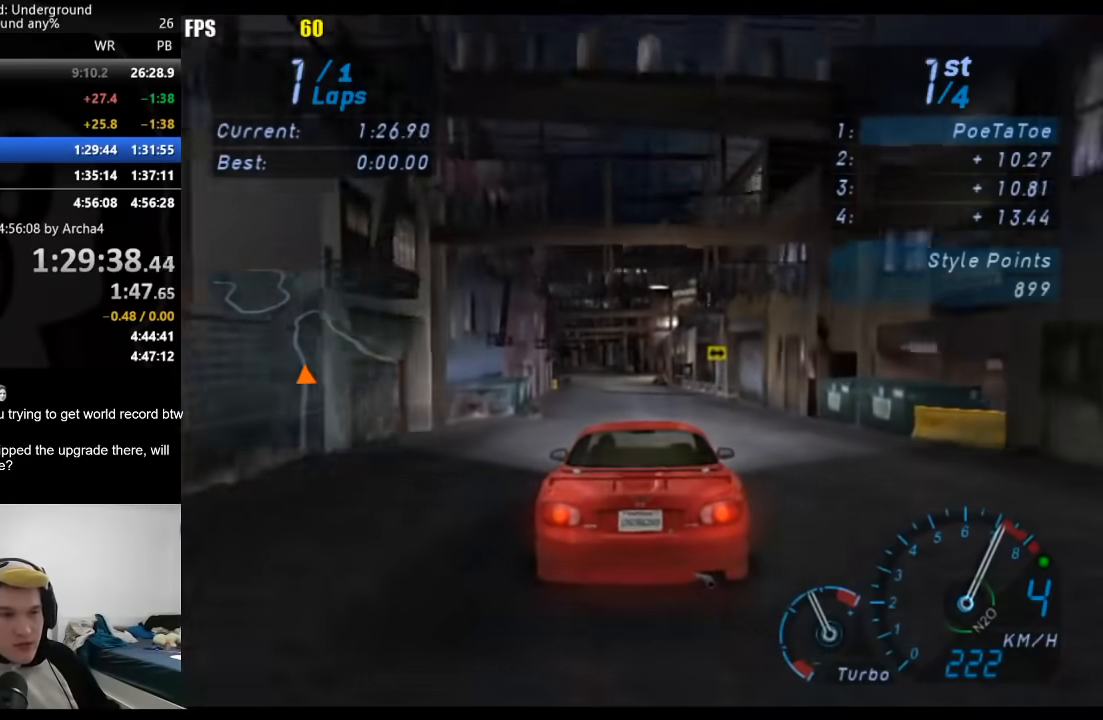
{"dt_ms": 500, "buttons": [], "left_stick": "down-left", "right_stick": "center", "button_events": []}
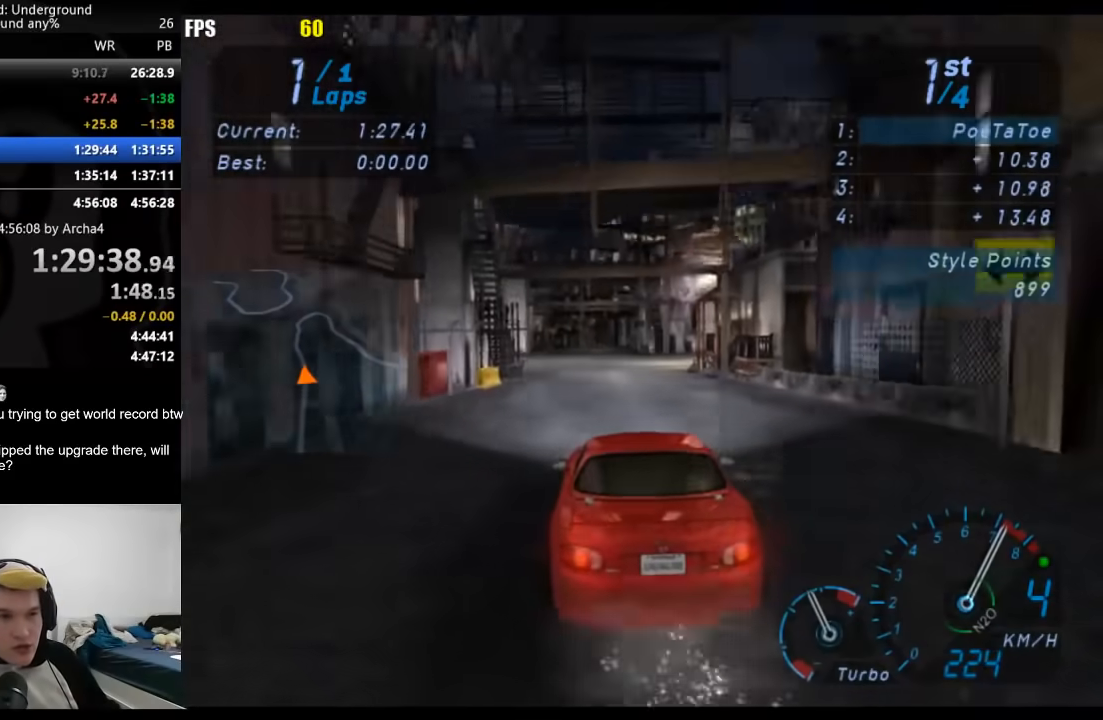
{"dt_ms": 500, "buttons": [], "left_stick": "down-left", "right_stick": "center", "button_events": []}
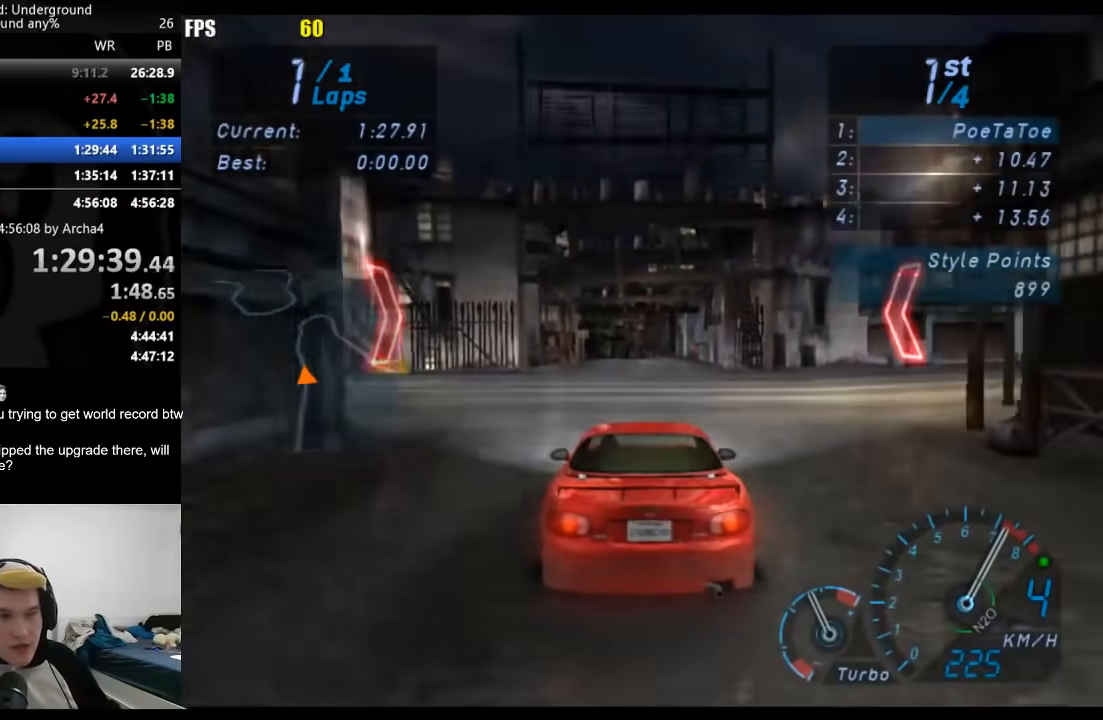
{"dt_ms": 500, "buttons": [], "left_stick": "center", "right_stick": "center", "button_events": []}
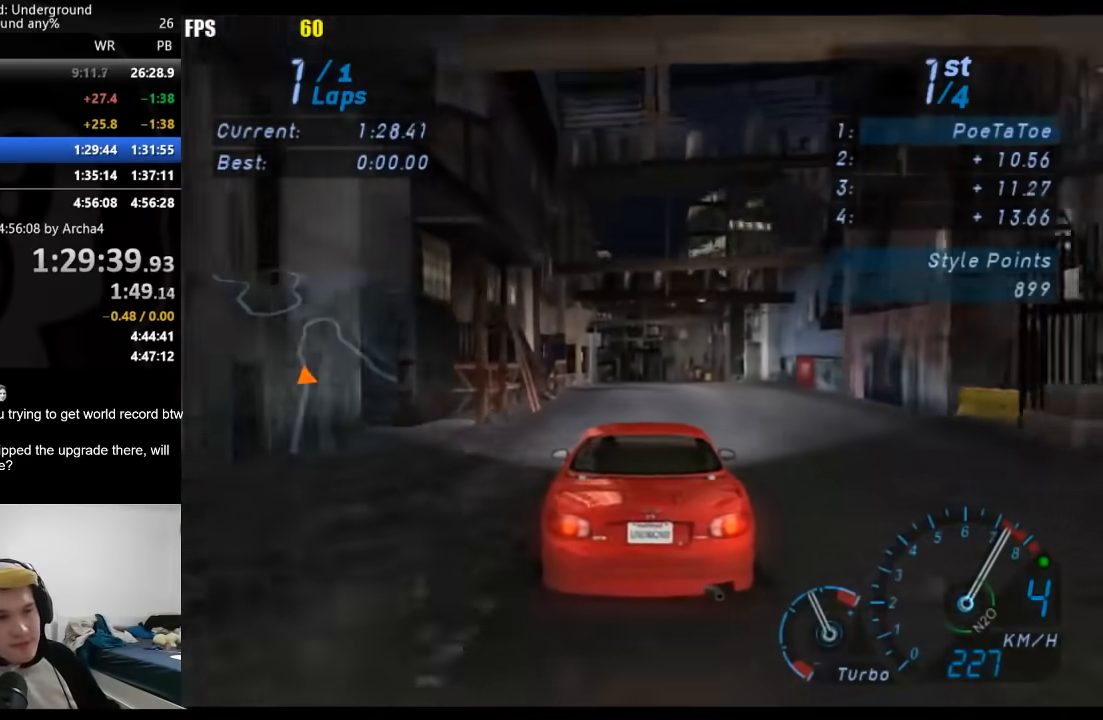
{"dt_ms": 500, "buttons": [], "left_stick": "center", "right_stick": "center", "button_events": []}
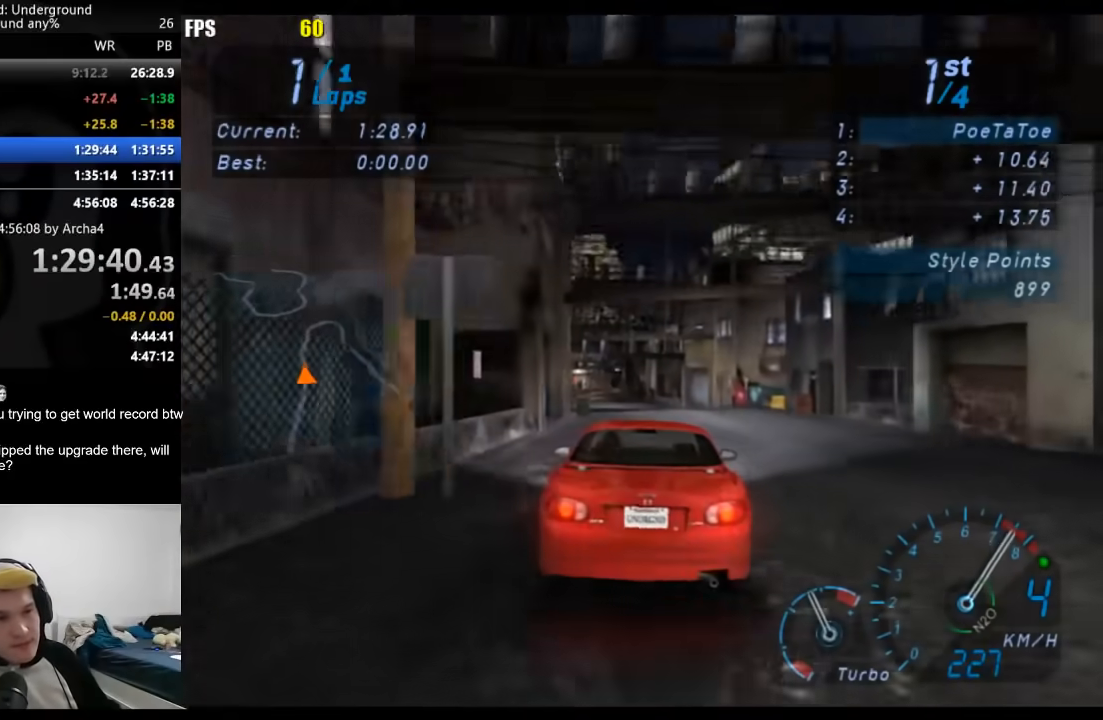
{"dt_ms": 500, "buttons": [], "left_stick": "center", "right_stick": "center", "button_events": []}
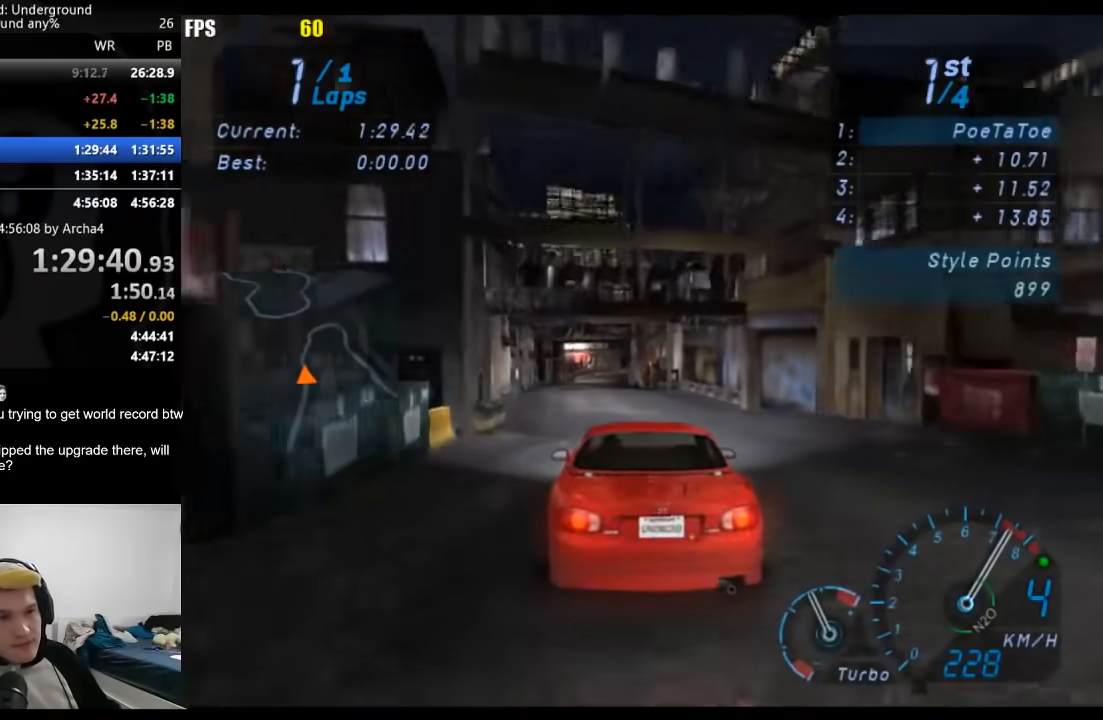
{"dt_ms": 500, "buttons": [], "left_stick": "center", "right_stick": "center", "button_events": []}
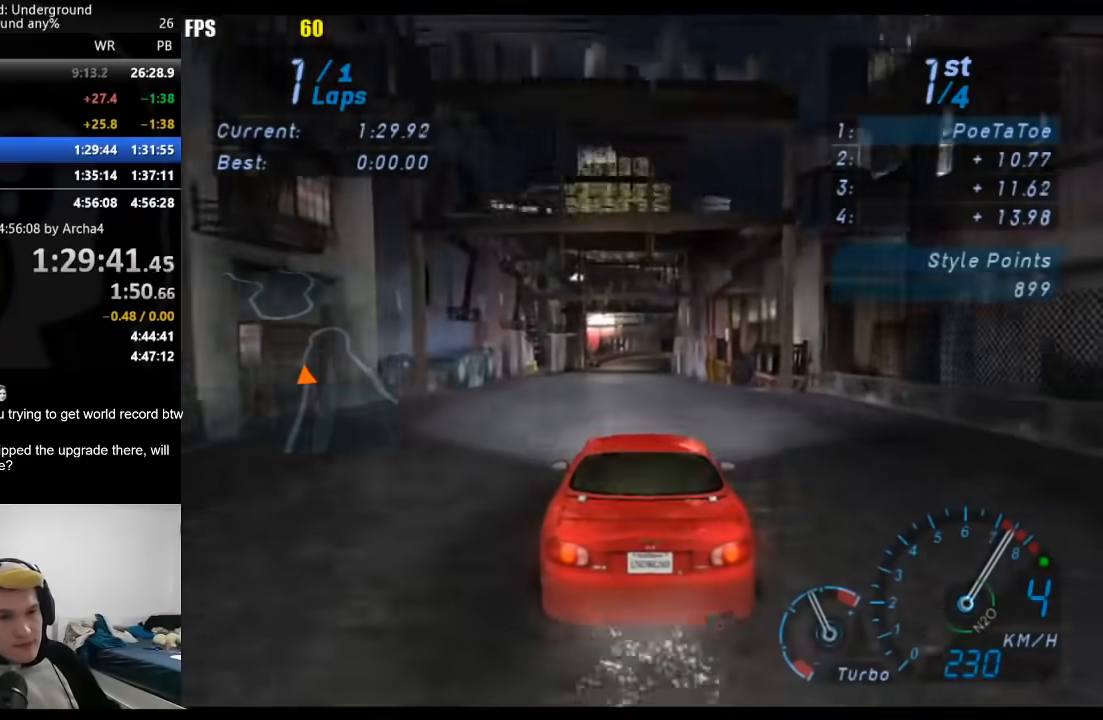
{"dt_ms": 500, "buttons": [], "left_stick": "center", "right_stick": "center", "button_events": [[250, "B", "down"], [367, "B", "up"]]}
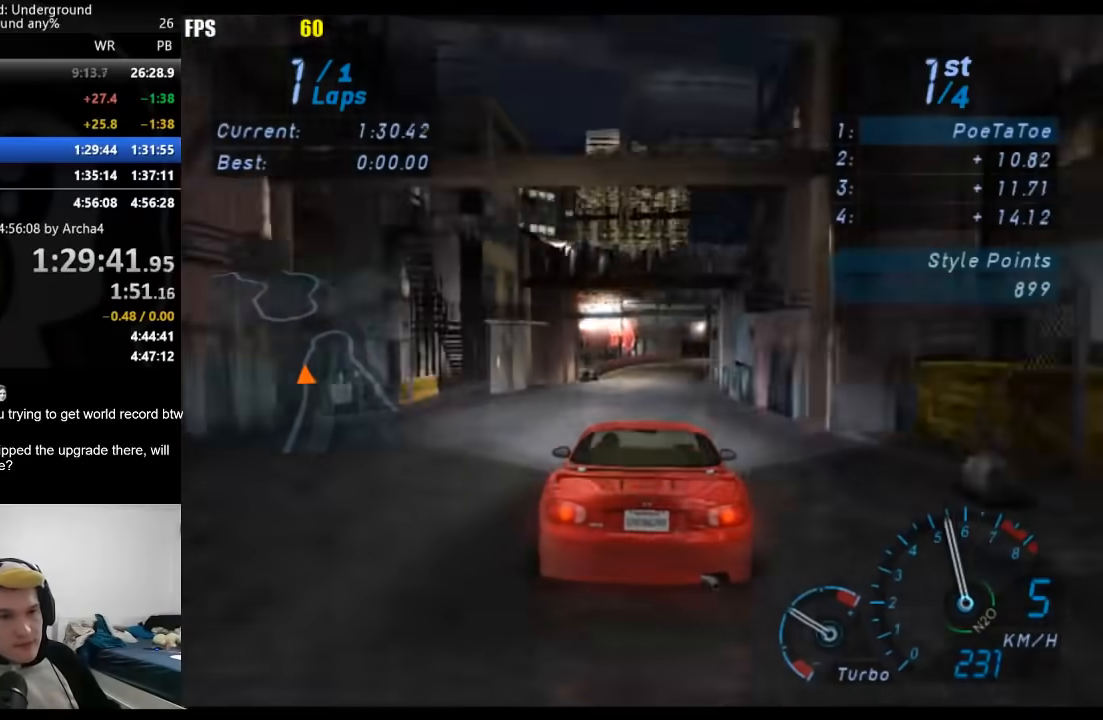
{"dt_ms": 500, "buttons": [], "left_stick": "center", "right_stick": "center", "button_events": []}
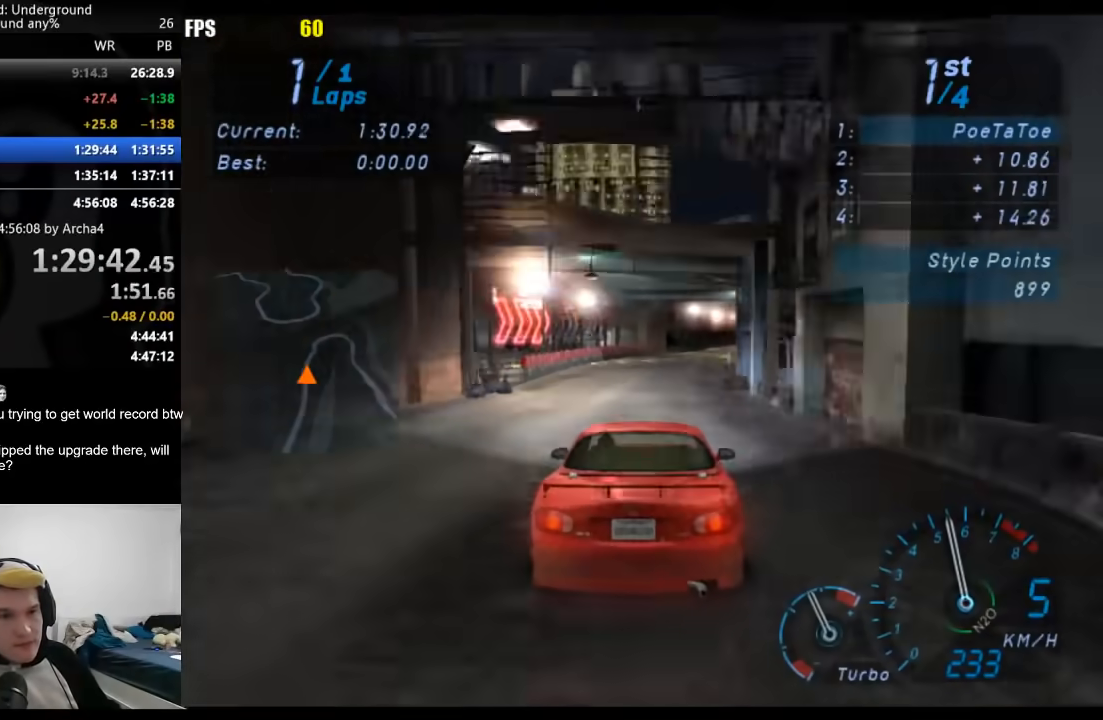
{"dt_ms": 500, "buttons": [], "left_stick": "center", "right_stick": "center", "button_events": []}
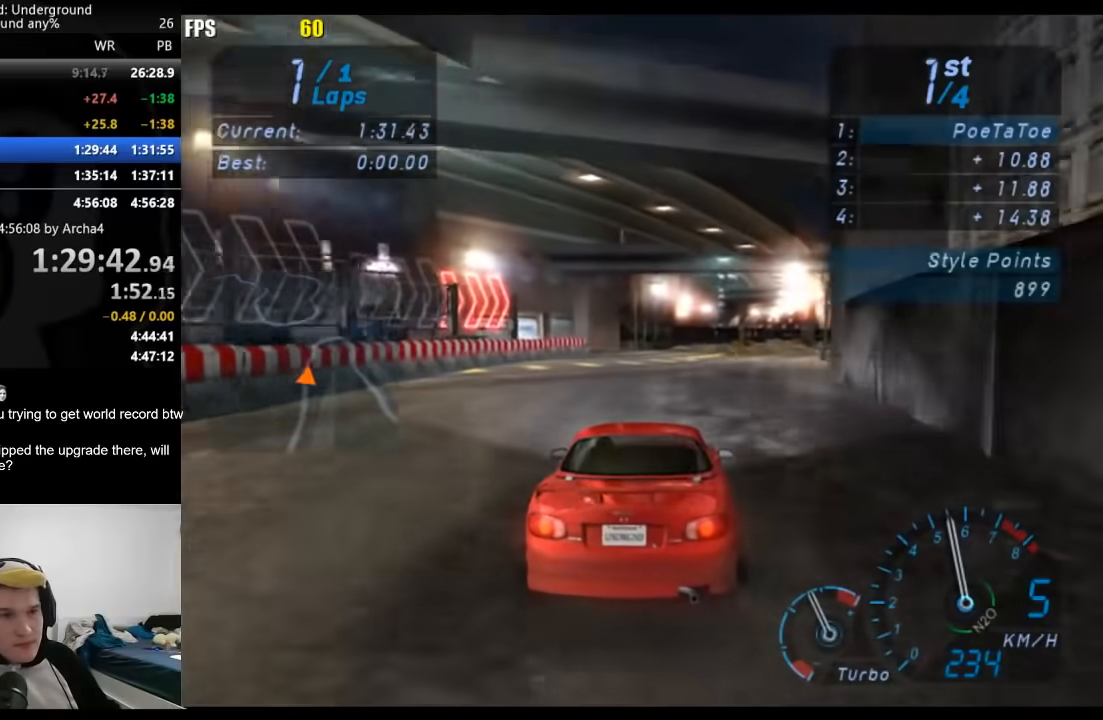
{"dt_ms": 500, "buttons": [], "left_stick": "center", "right_stick": "center", "button_events": []}
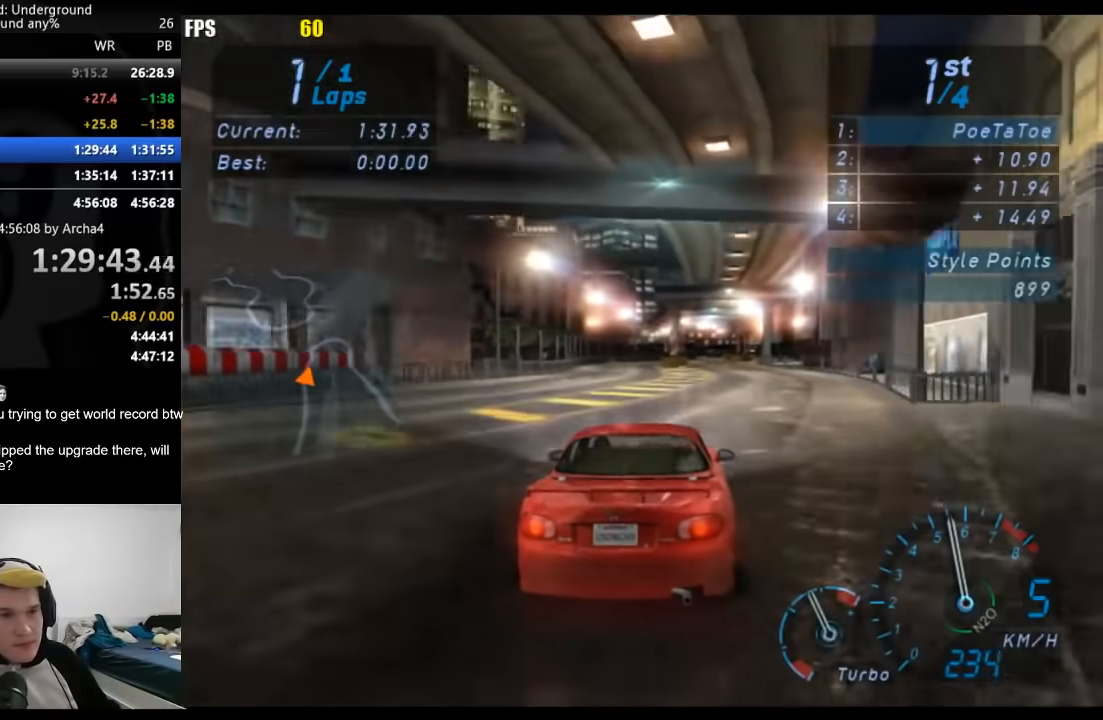
{"dt_ms": 500, "buttons": [], "left_stick": "down-left", "right_stick": "center", "button_events": []}
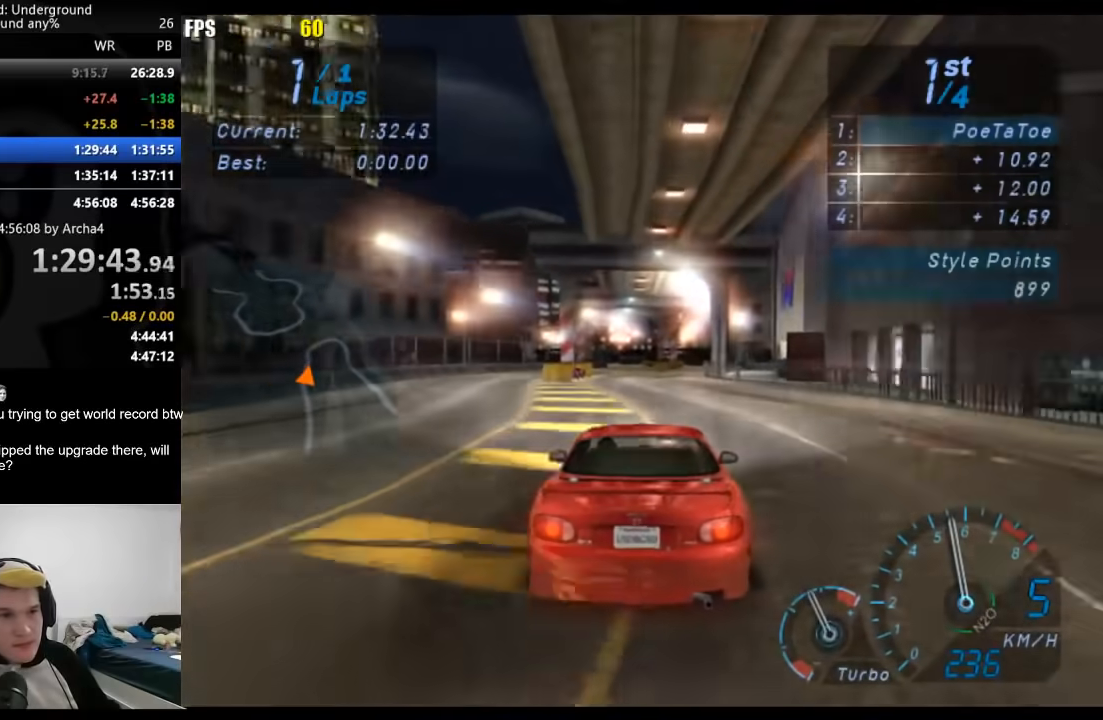
{"dt_ms": 500, "buttons": [], "left_stick": "right", "right_stick": "center", "button_events": []}
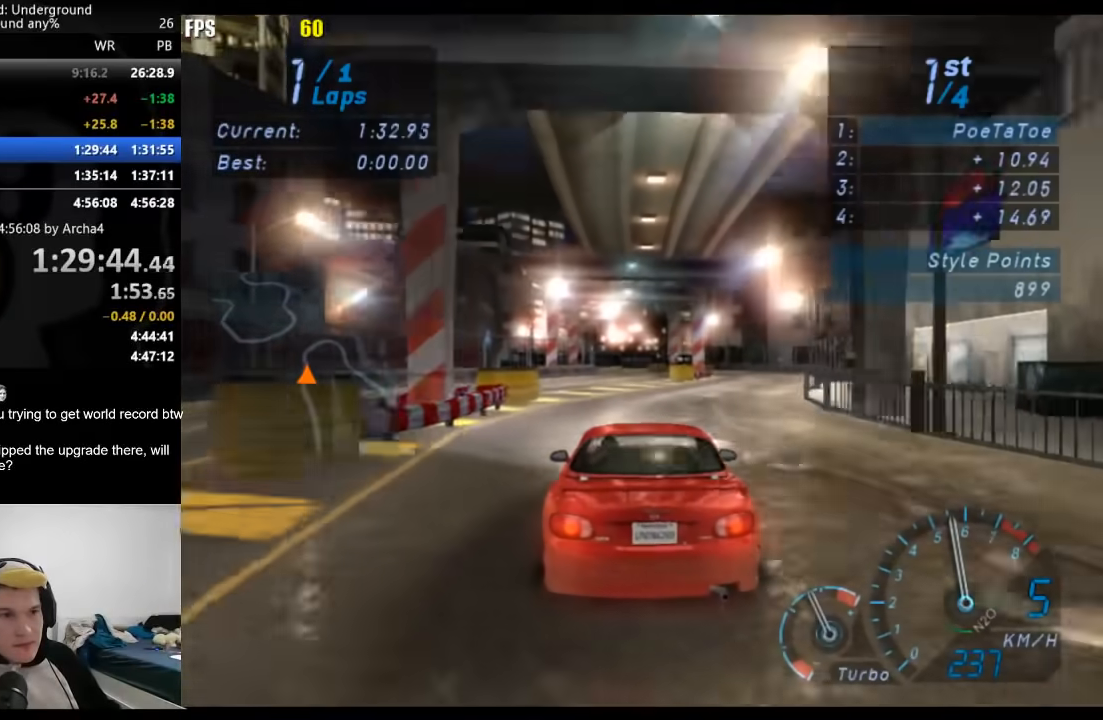
{"dt_ms": 500, "buttons": [], "left_stick": "down-left", "right_stick": "center", "button_events": []}
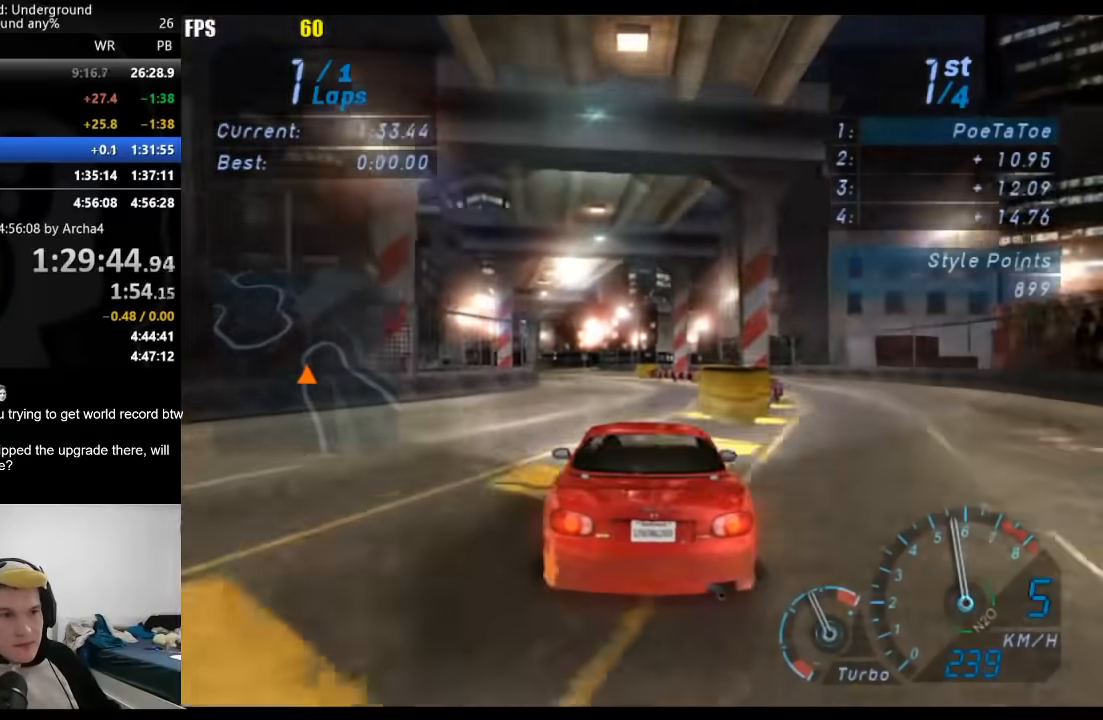
{"dt_ms": 500, "buttons": [], "left_stick": "down-left", "right_stick": "center", "button_events": []}
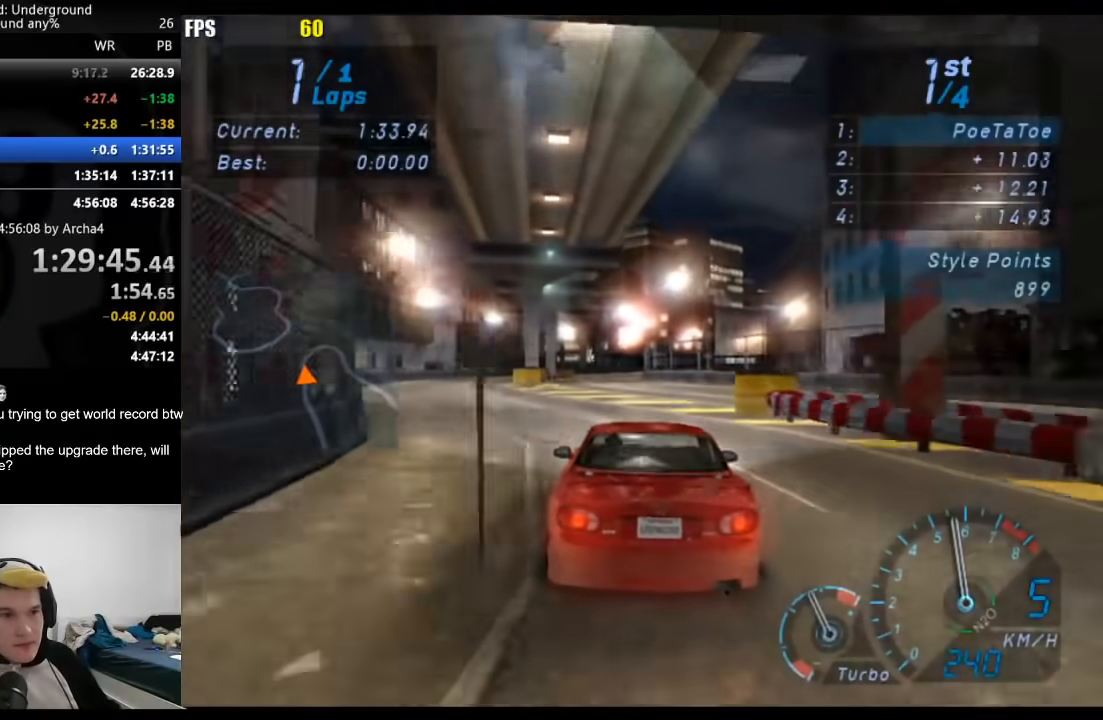
{"dt_ms": 1000, "buttons": [], "left_stick": "right", "right_stick": "center", "button_events": []}
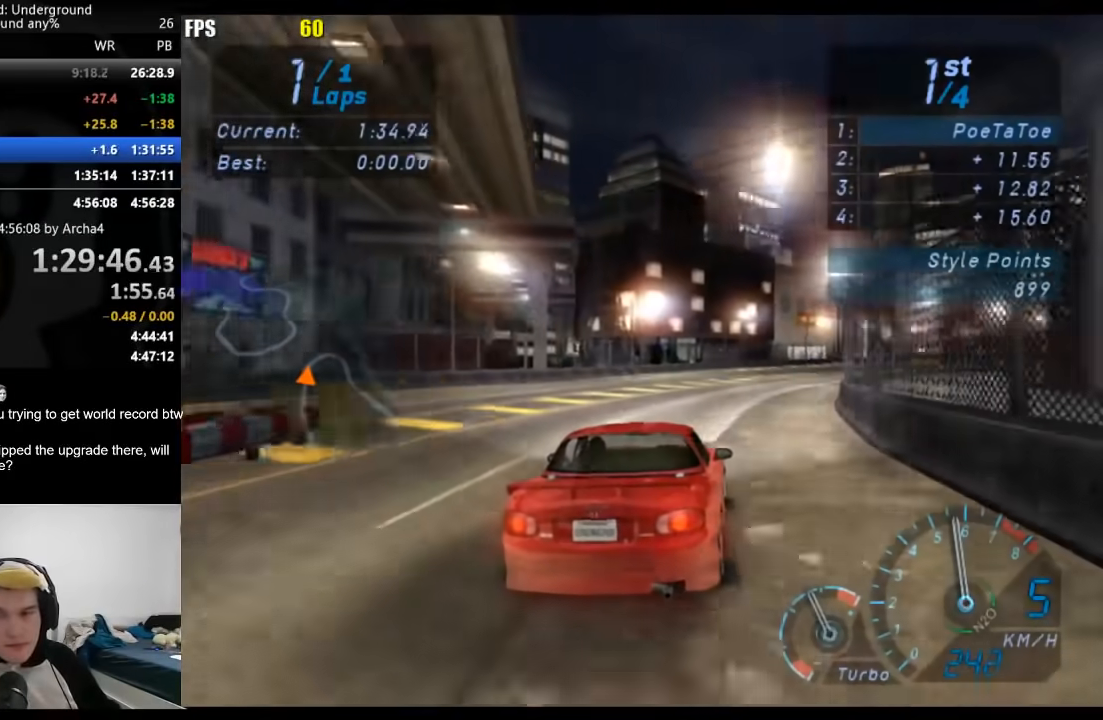
{"dt_ms": 500, "buttons": [], "left_stick": "right", "right_stick": "center", "button_events": []}
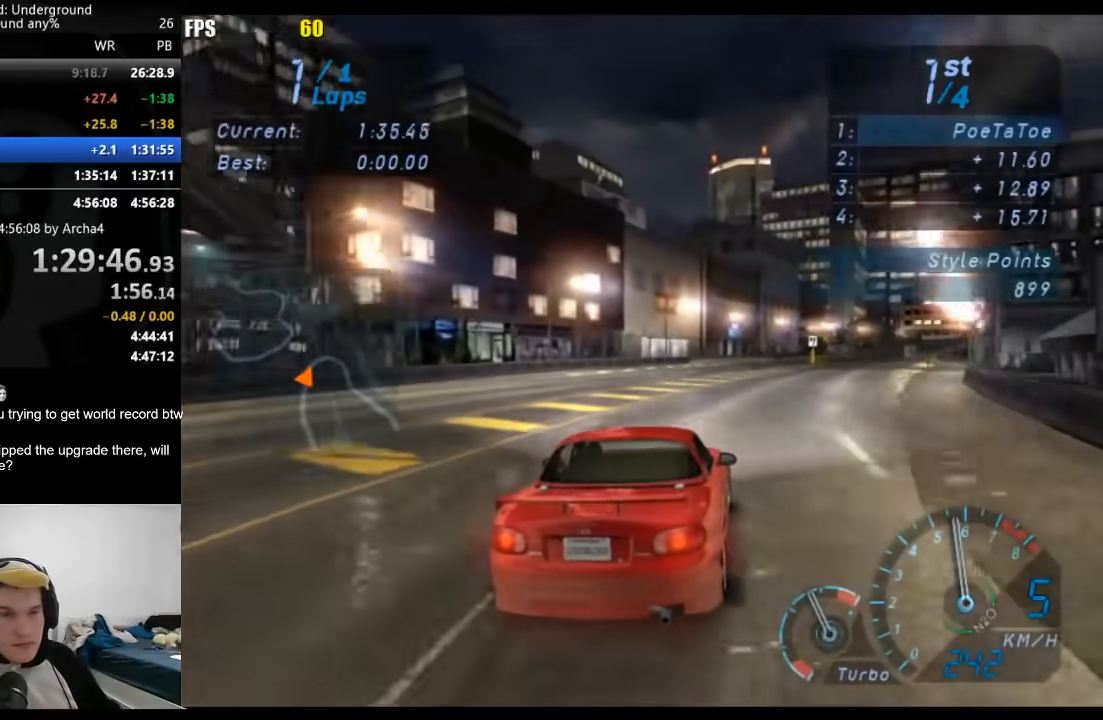
{"dt_ms": 1000, "buttons": [], "left_stick": "center", "right_stick": "center", "button_events": []}
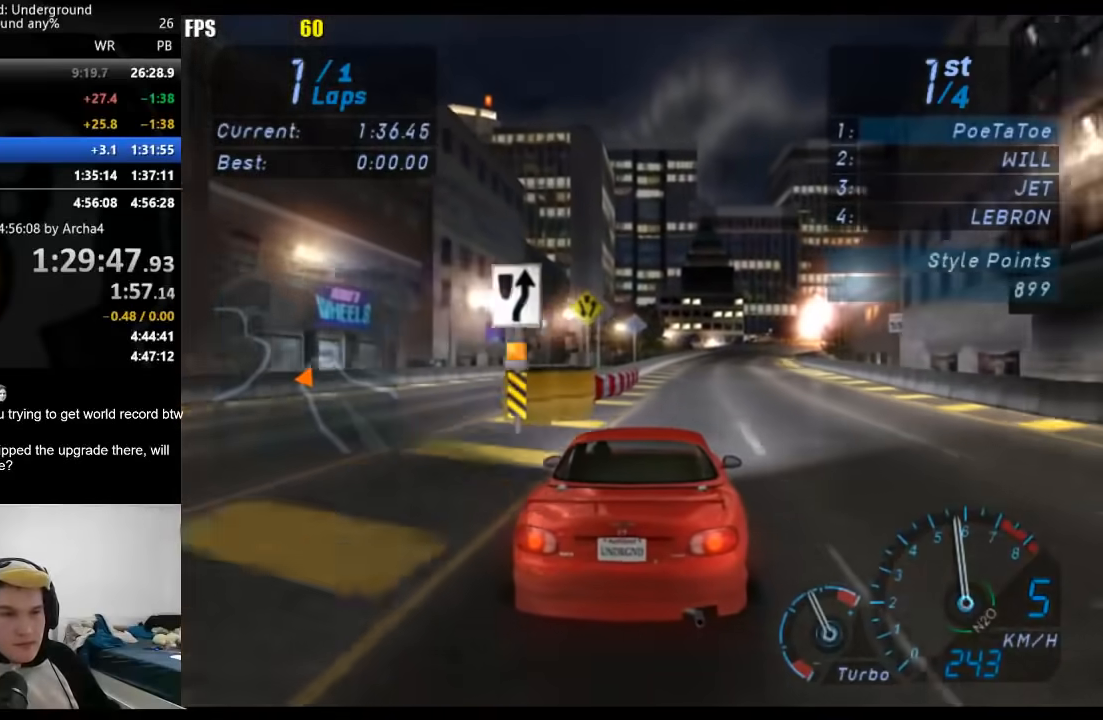
{"dt_ms": 500, "buttons": [], "left_stick": "right", "right_stick": "center", "button_events": []}
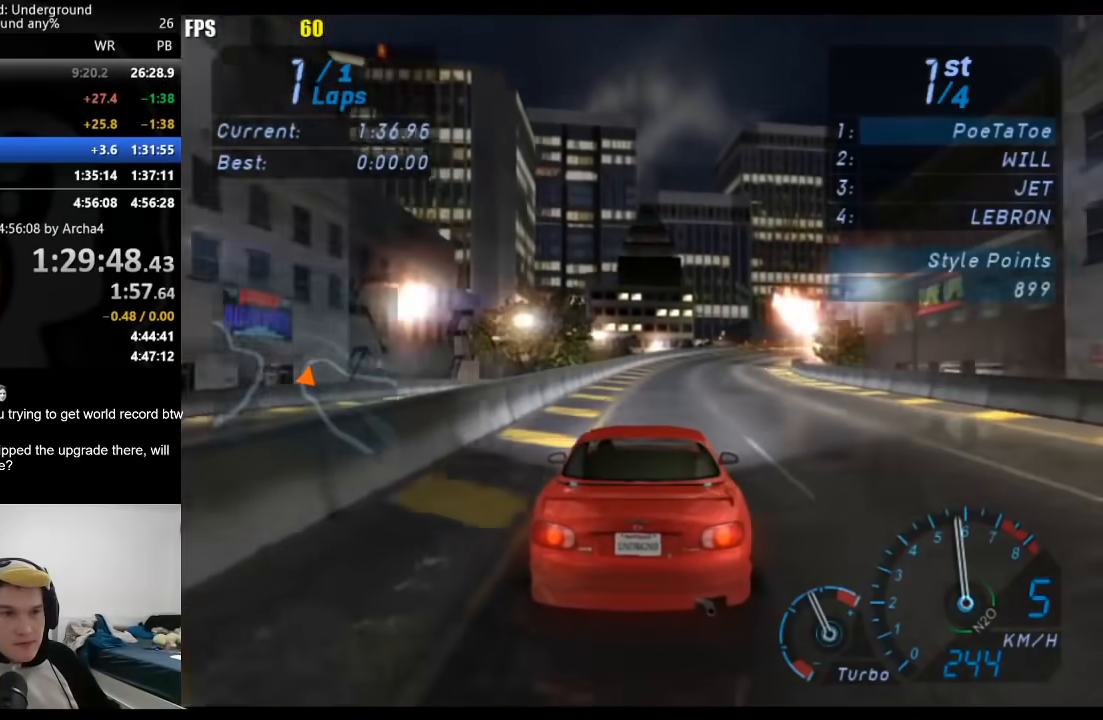
{"dt_ms": 500, "buttons": [], "left_stick": "right", "right_stick": "center", "button_events": []}
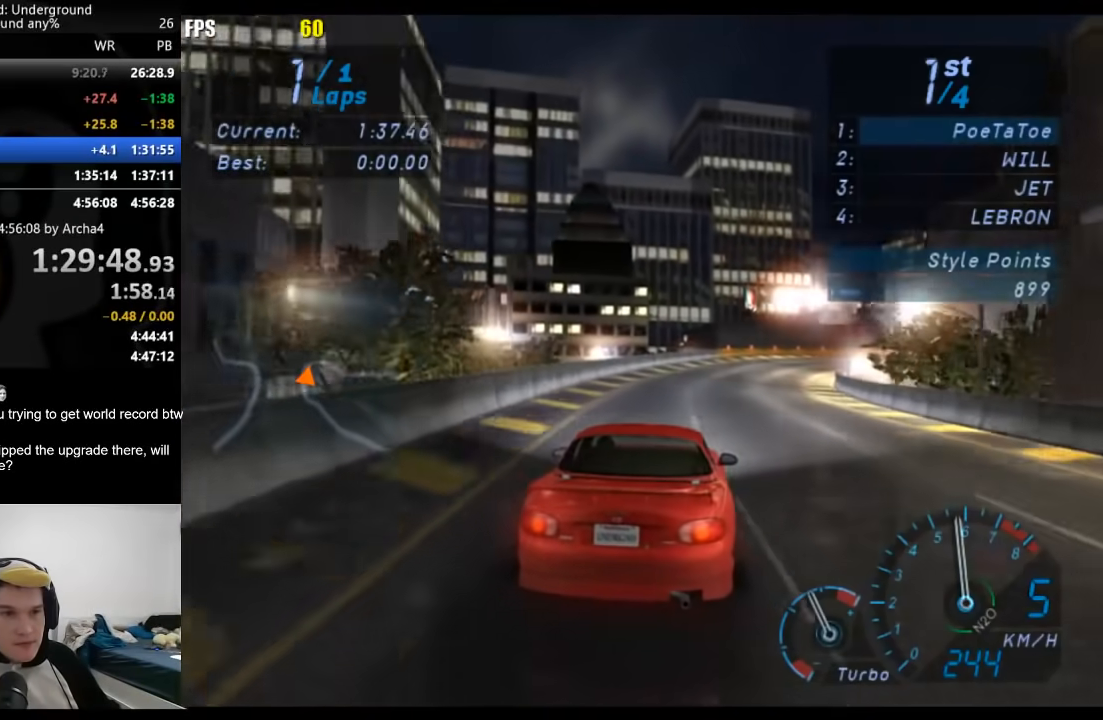
{"dt_ms": 500, "buttons": [], "left_stick": "right", "right_stick": "center", "button_events": []}
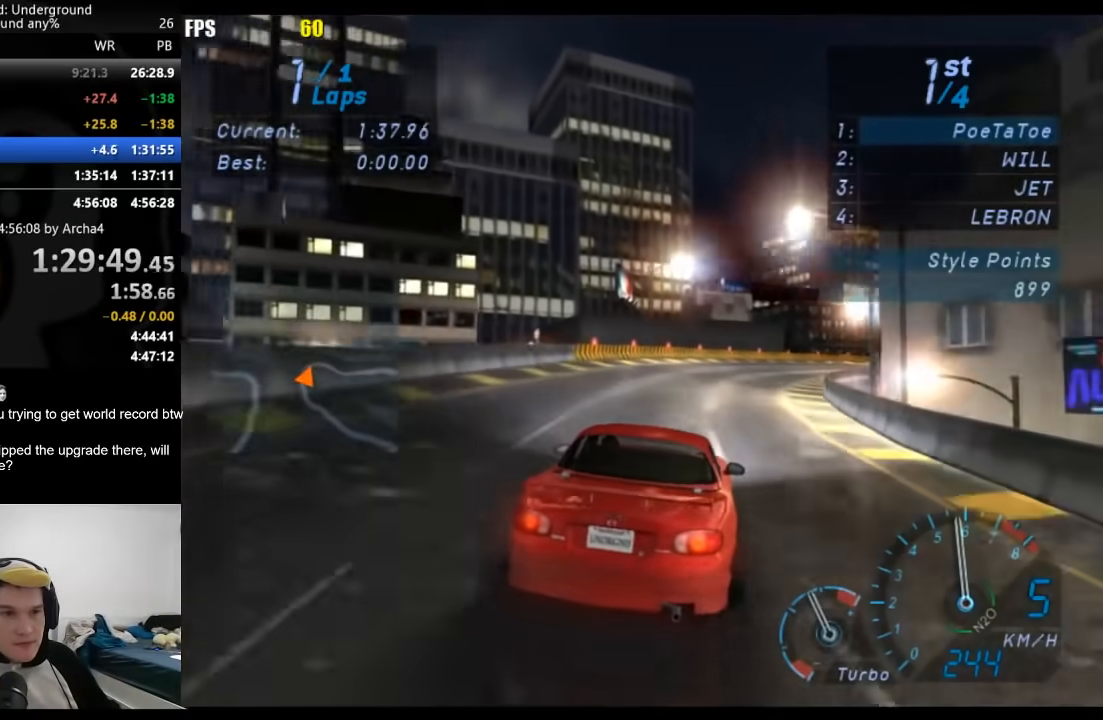
{"dt_ms": 500, "buttons": [], "left_stick": "right", "right_stick": "center", "button_events": []}
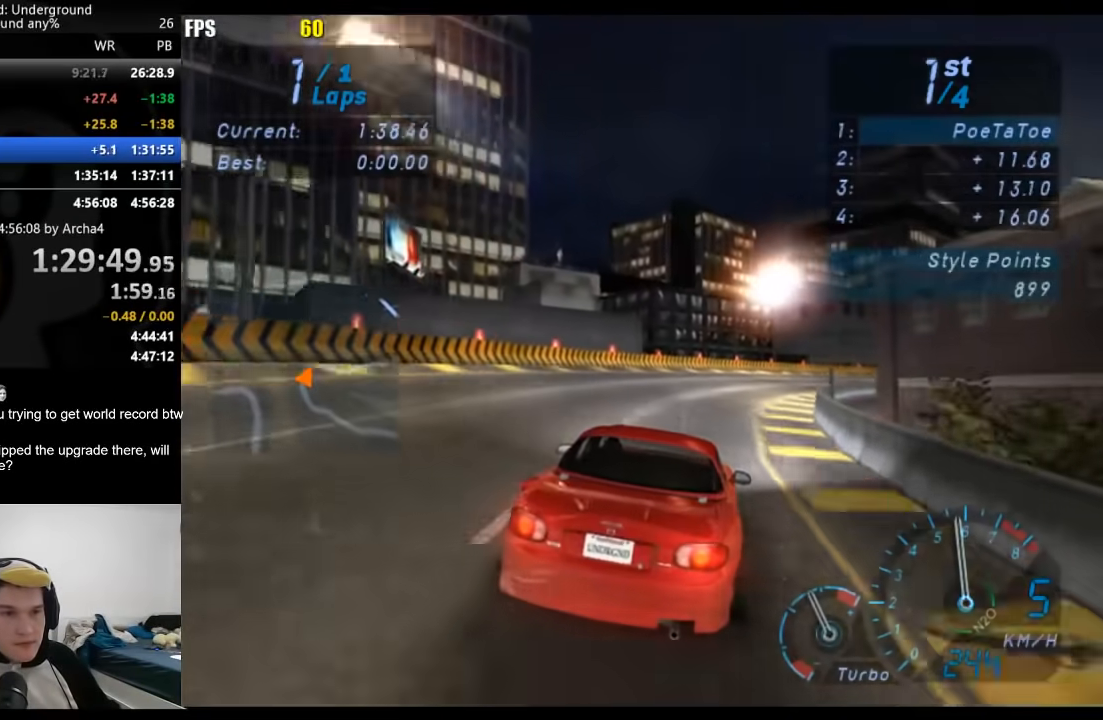
{"dt_ms": 500, "buttons": [], "left_stick": "right", "right_stick": "center", "button_events": []}
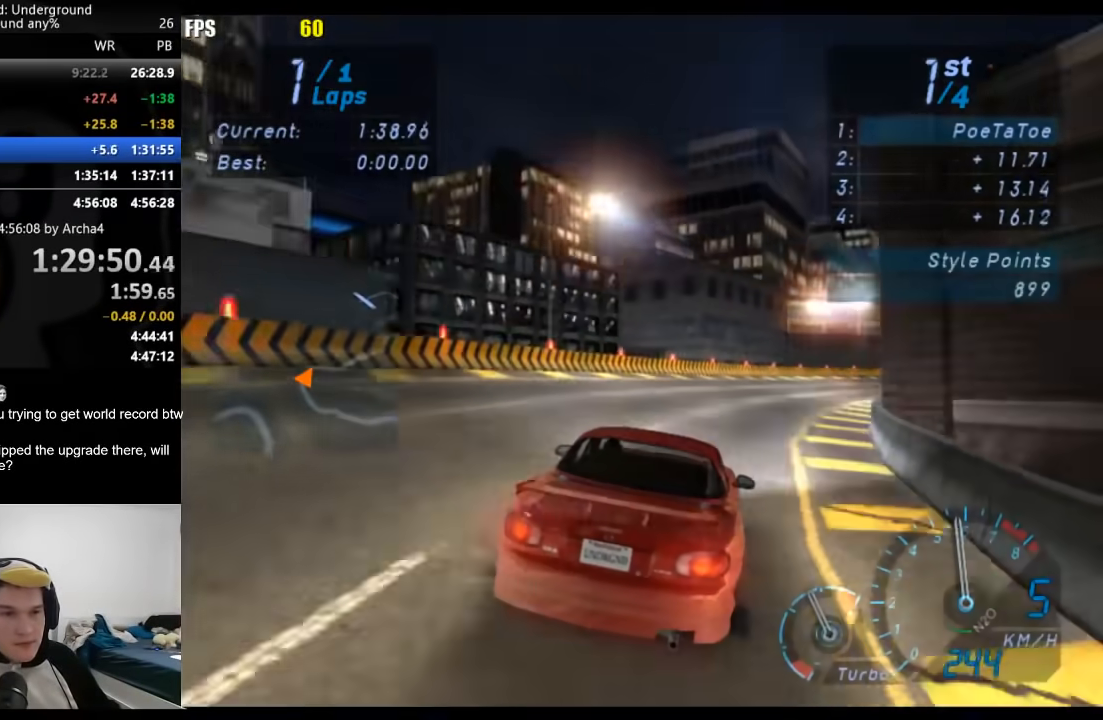
{"dt_ms": 500, "buttons": [], "left_stick": "right", "right_stick": "center", "button_events": []}
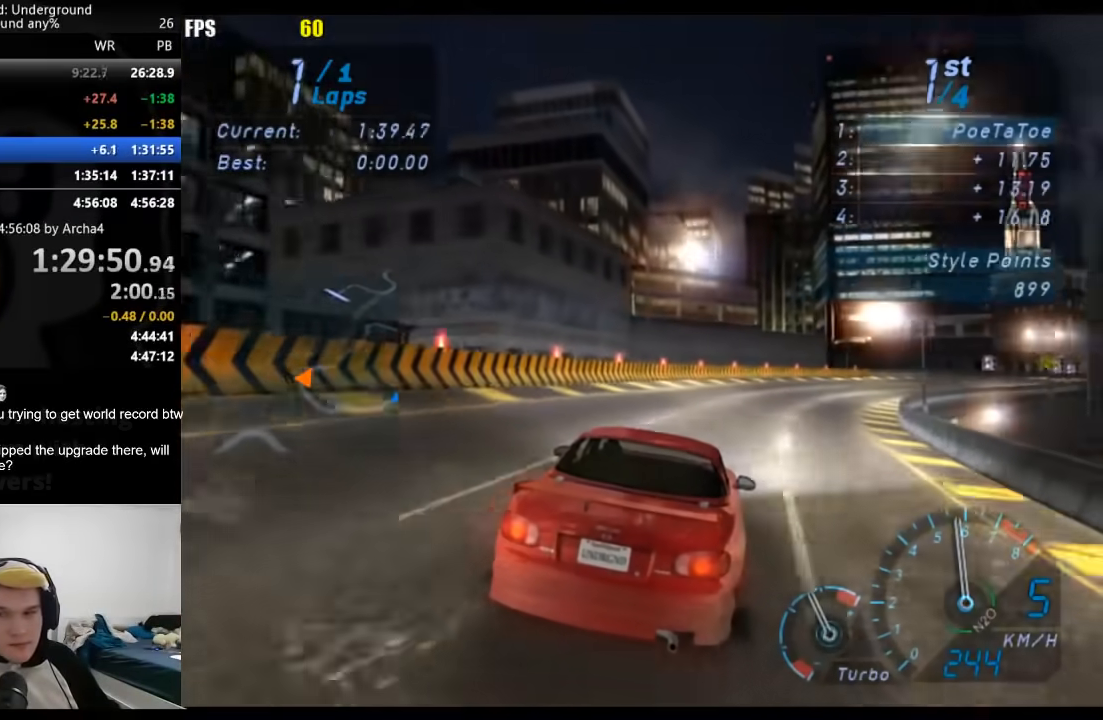
{"dt_ms": 500, "buttons": [], "left_stick": "right", "right_stick": "center", "button_events": []}
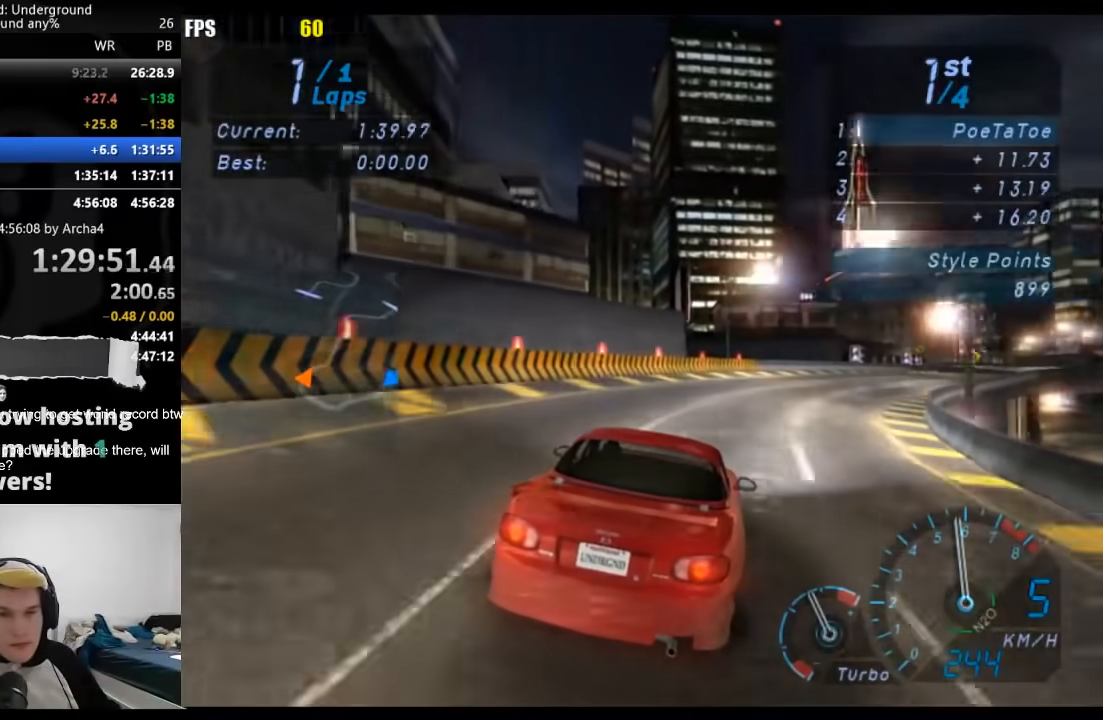
{"dt_ms": 500, "buttons": [], "left_stick": "right", "right_stick": "center", "button_events": []}
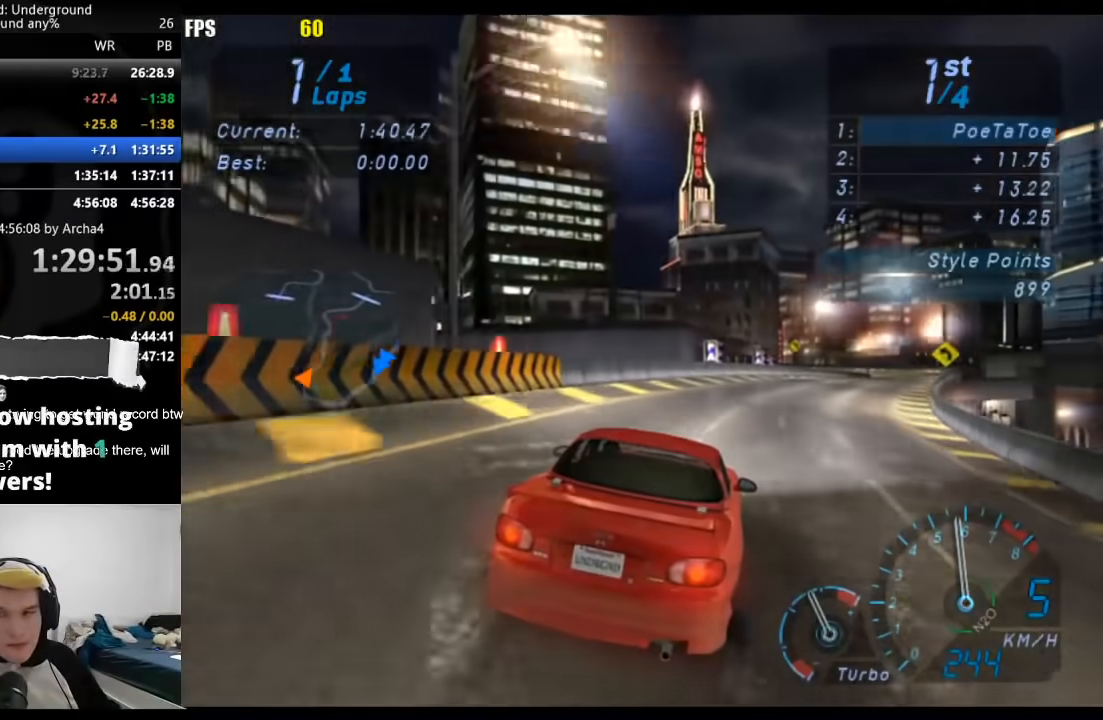
{"dt_ms": 500, "buttons": [], "left_stick": "right", "right_stick": "center", "button_events": []}
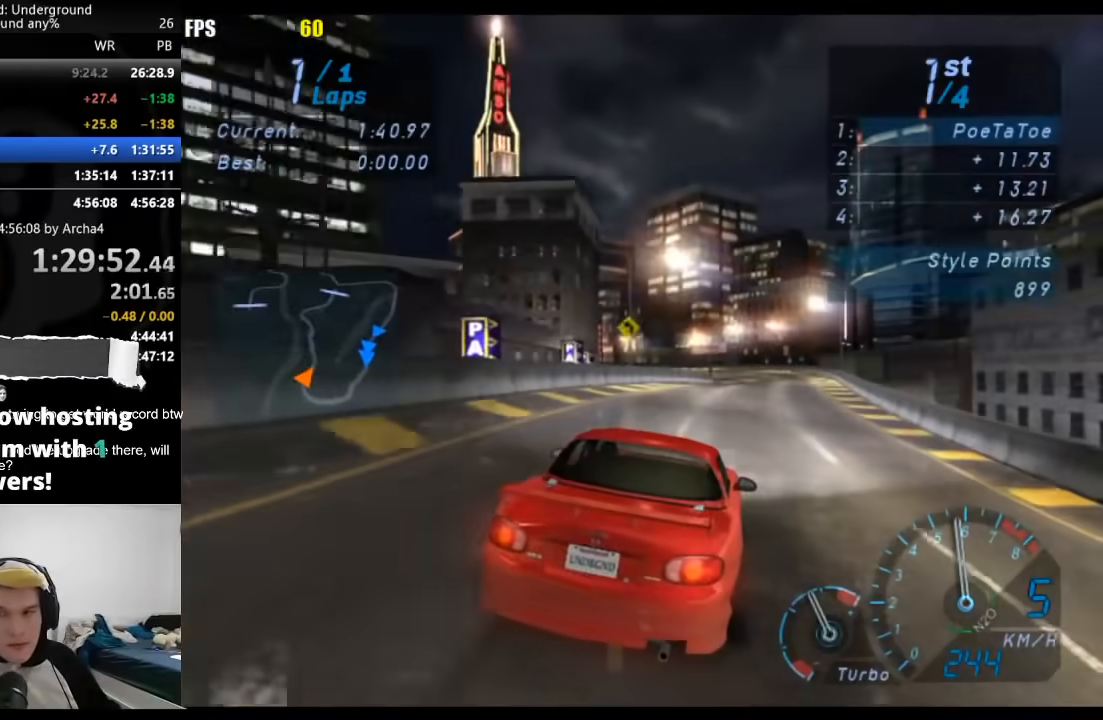
{"dt_ms": 500, "buttons": [], "left_stick": "down-left", "right_stick": "center", "button_events": []}